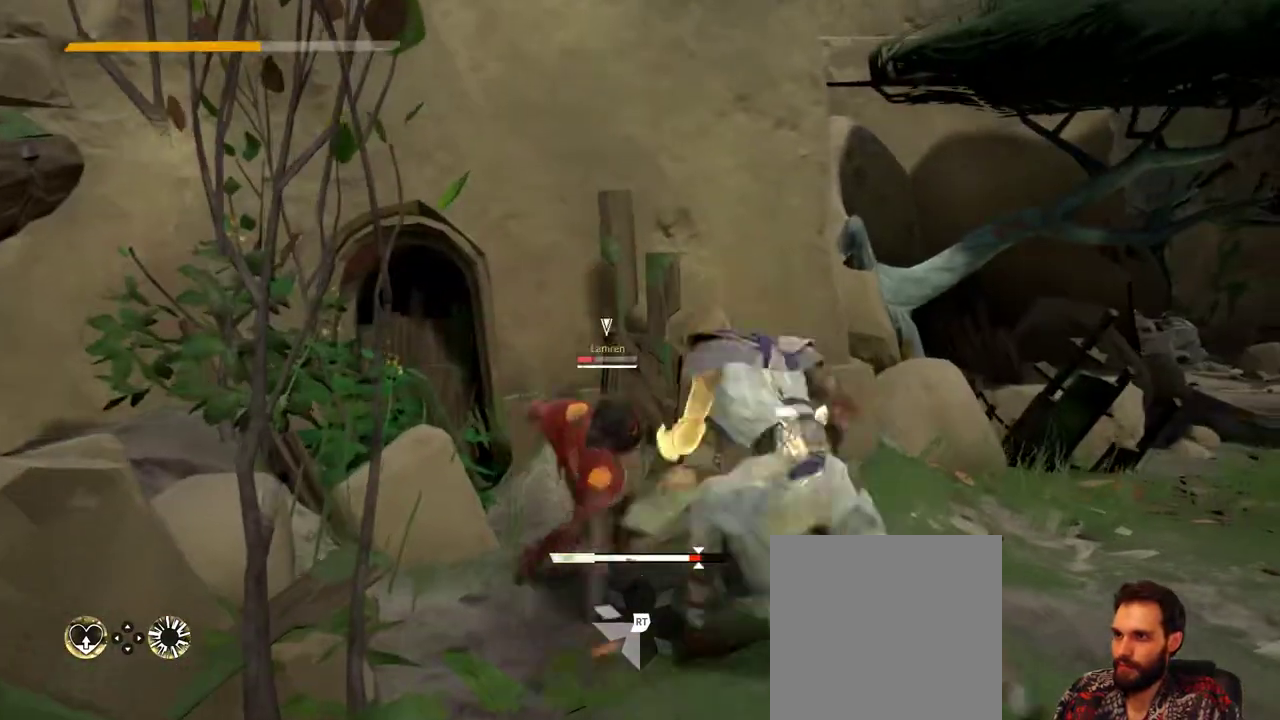
Gameplay with a controller (Xbox layout); each line is a JSON object with the inputs held at the frame after it. "events" lists button and stick changes between this image and that frame as [ms after this image, input, new state], when the widget could be followed in between. Not read: R3.
{"buttons": [], "left_stick": "center", "right_stick": "center", "events": []}
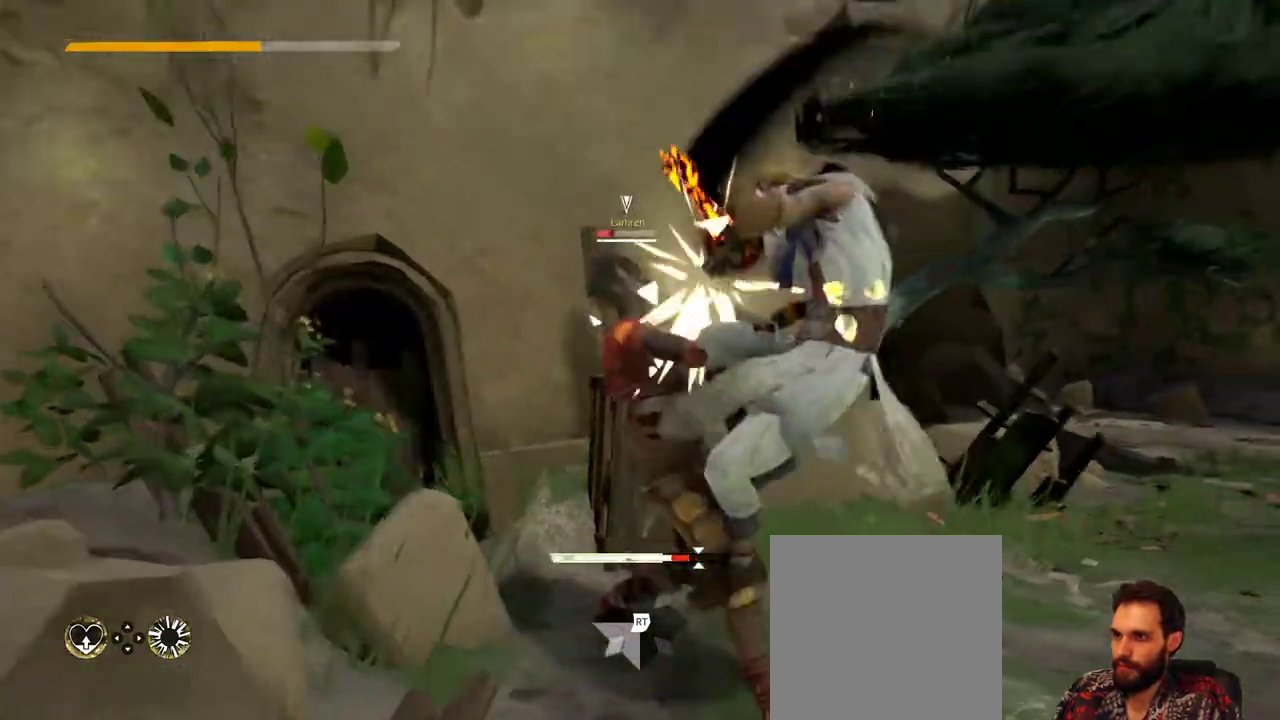
{"buttons": [], "left_stick": "center", "right_stick": "center", "events": [[100, "X", "down"], [233, "X", "up"]]}
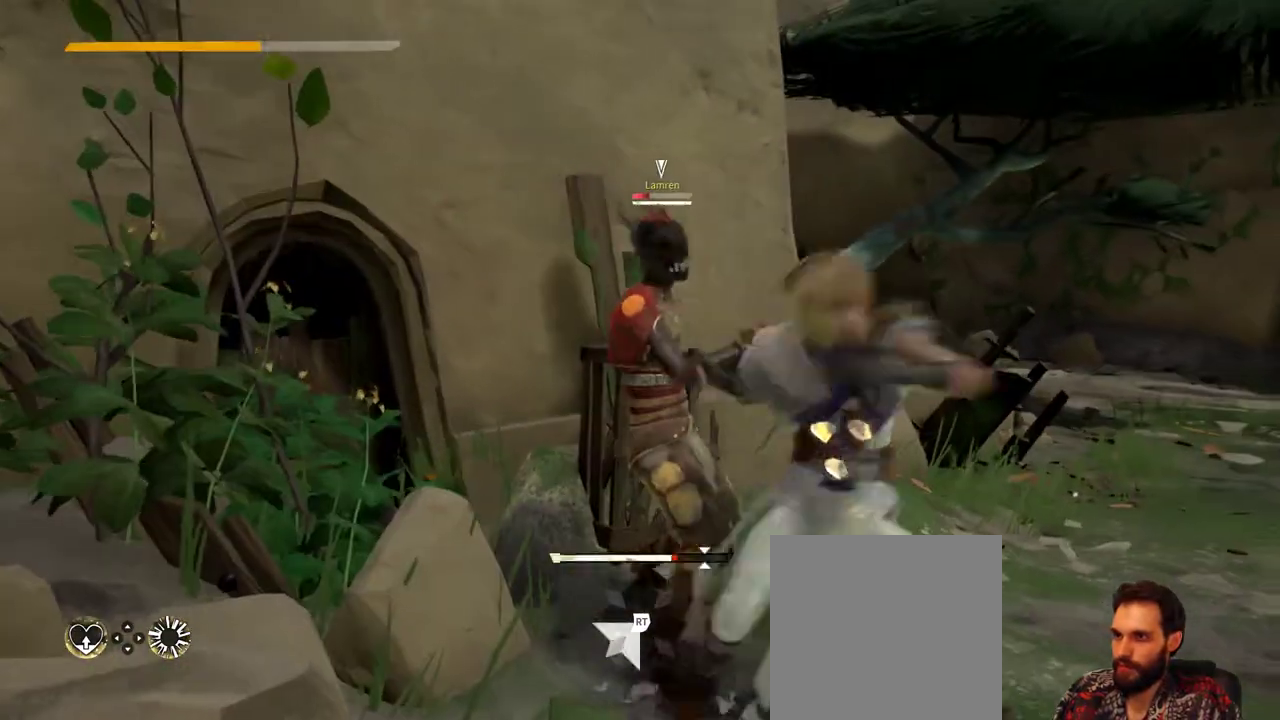
{"buttons": ["X"], "left_stick": "center", "right_stick": "center", "events": [[433, "X", "down"]]}
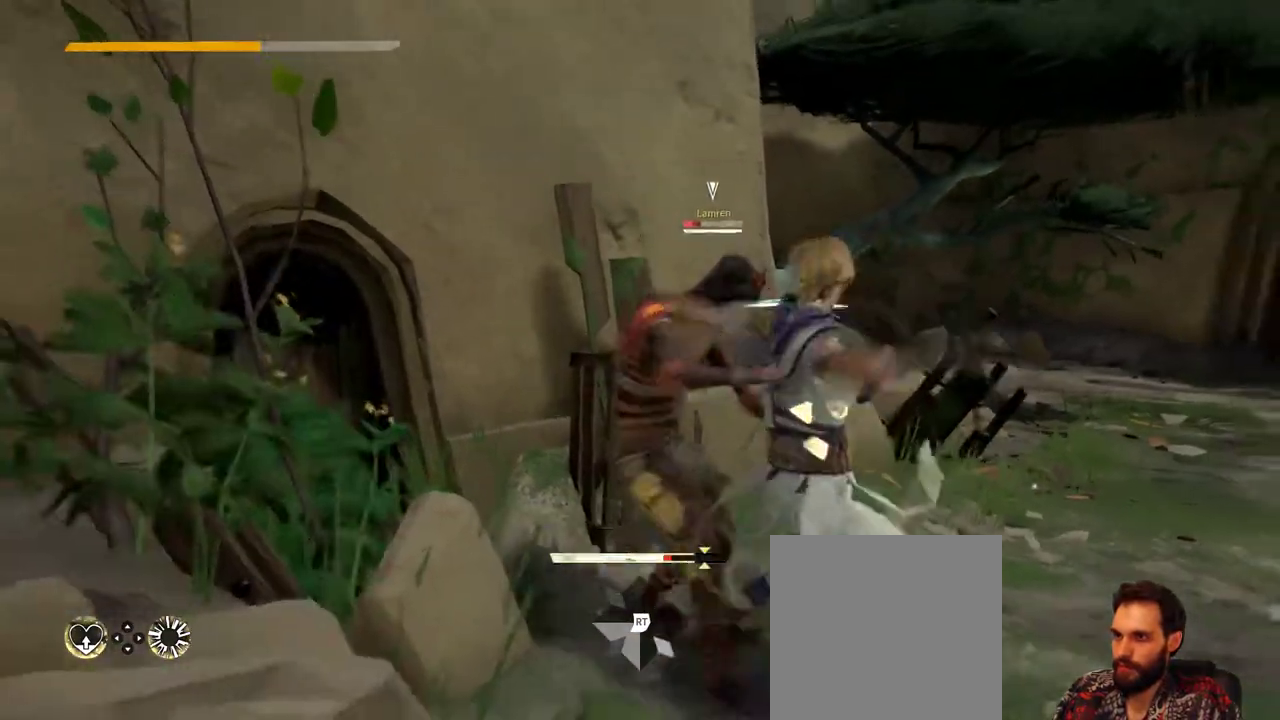
{"buttons": [], "left_stick": "center", "right_stick": "center", "events": [[67, "X", "up"]]}
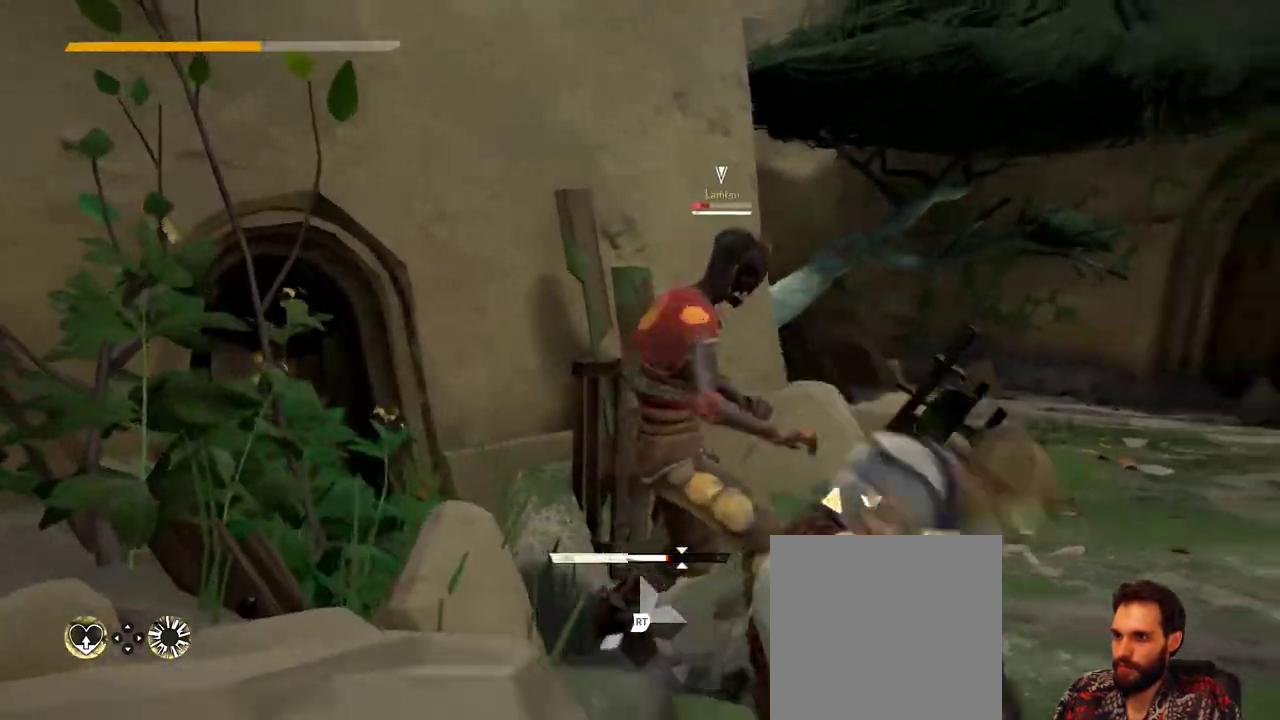
{"buttons": [], "left_stick": "center", "right_stick": "center", "events": [[133, "Y", "down"], [300, "Y", "up"]]}
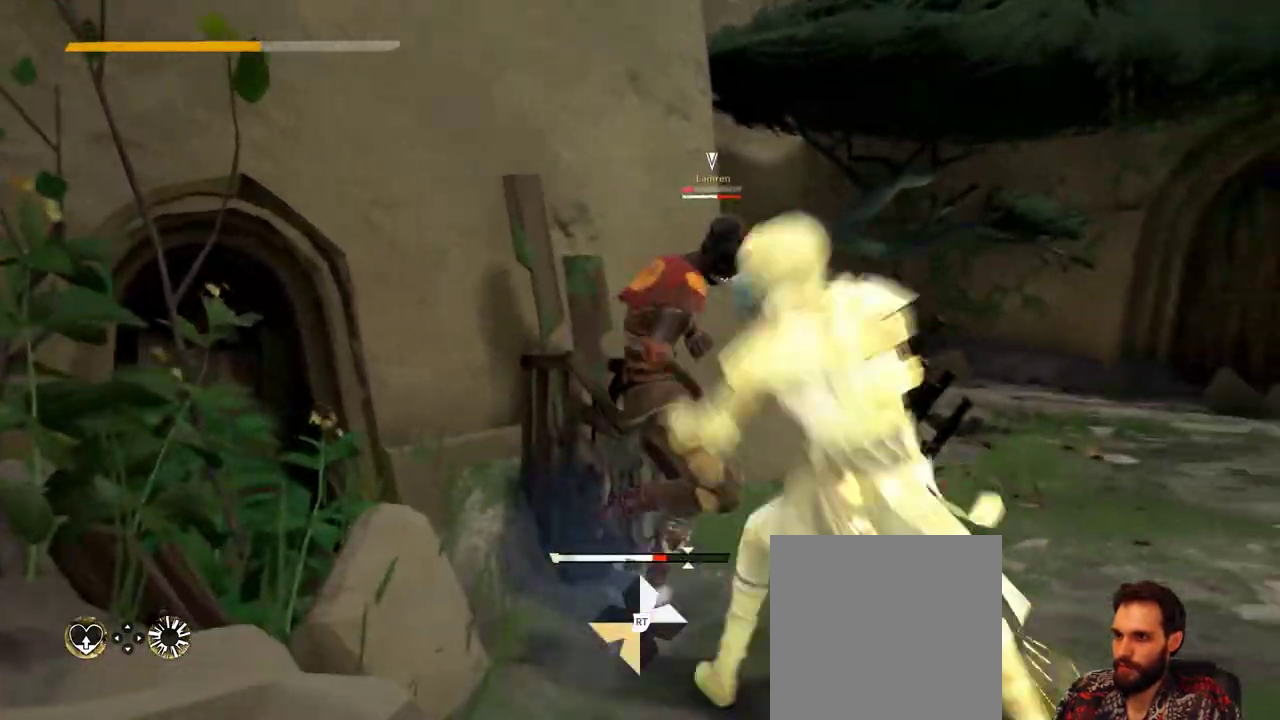
{"buttons": [], "left_stick": "center", "right_stick": "center", "events": []}
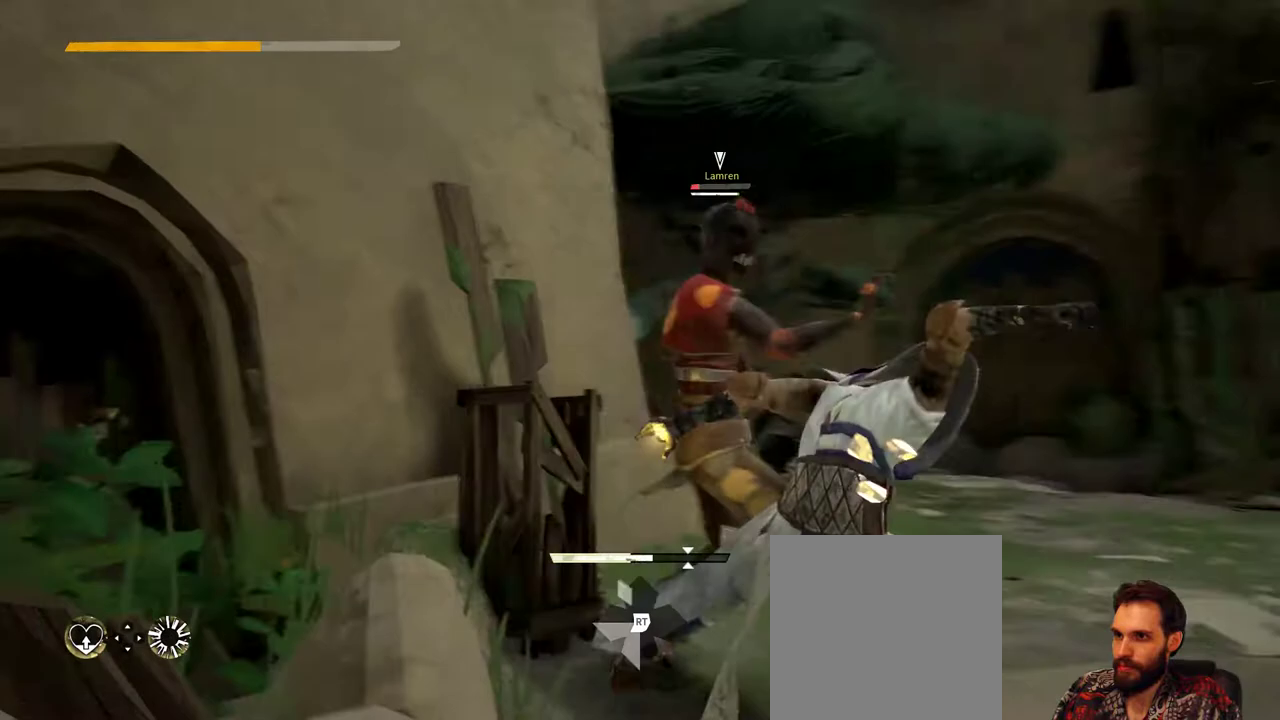
{"buttons": [], "left_stick": "up-right", "right_stick": "center", "events": [[433, "left_stick", "up-right"]]}
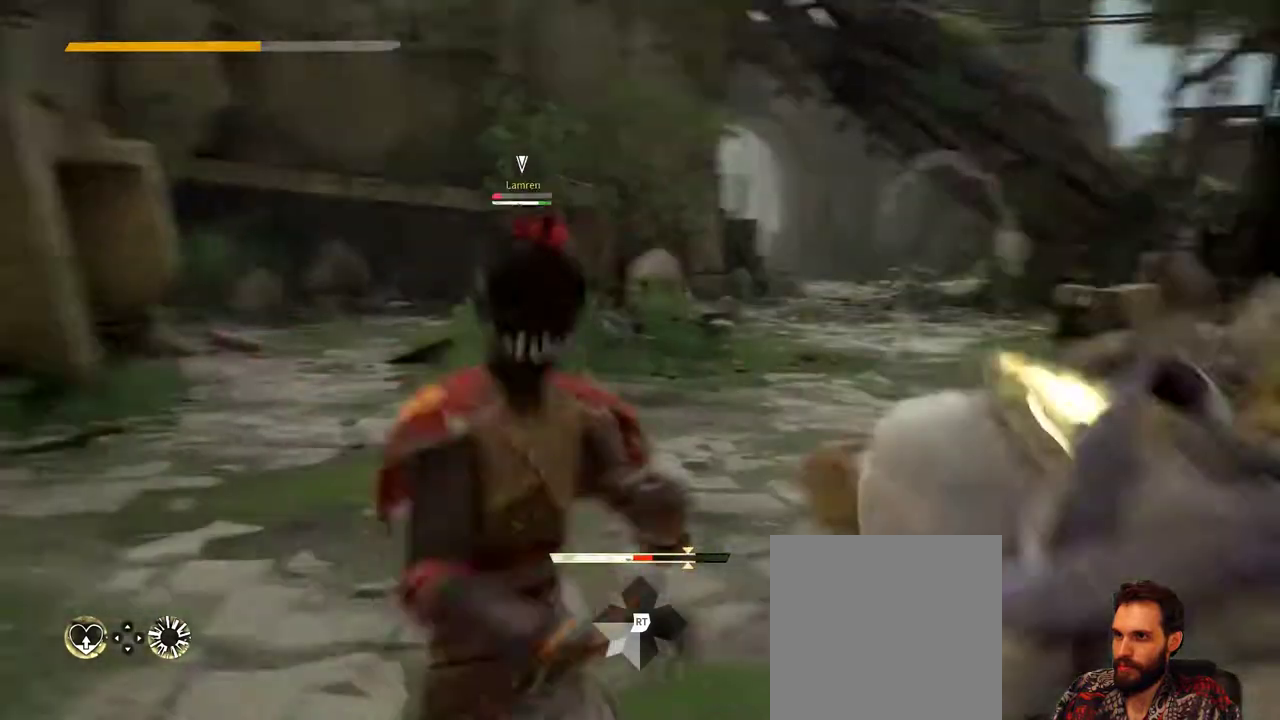
{"buttons": ["L2"], "left_stick": "up", "right_stick": "center", "events": [[233, "left_stick", "up"], [300, "L2", "down"]]}
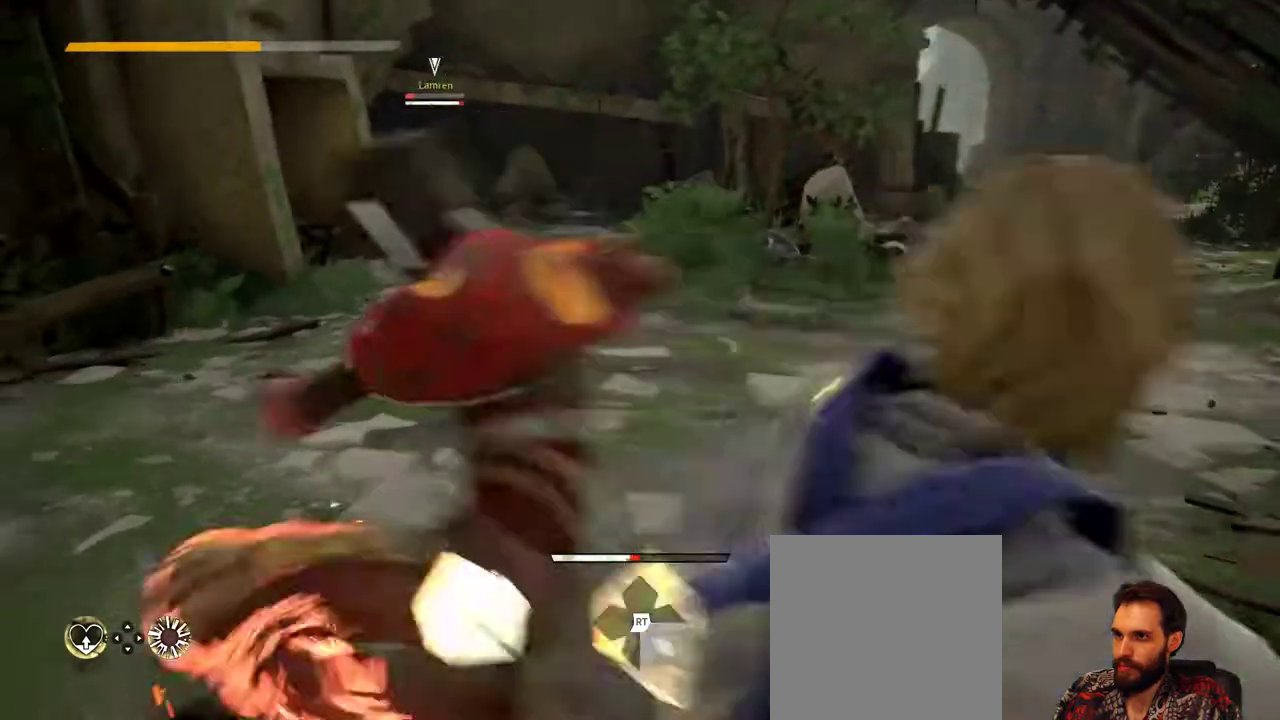
{"buttons": ["L2"], "left_stick": "up-right", "right_stick": "center", "events": [[33, "left_stick", "up-right"]]}
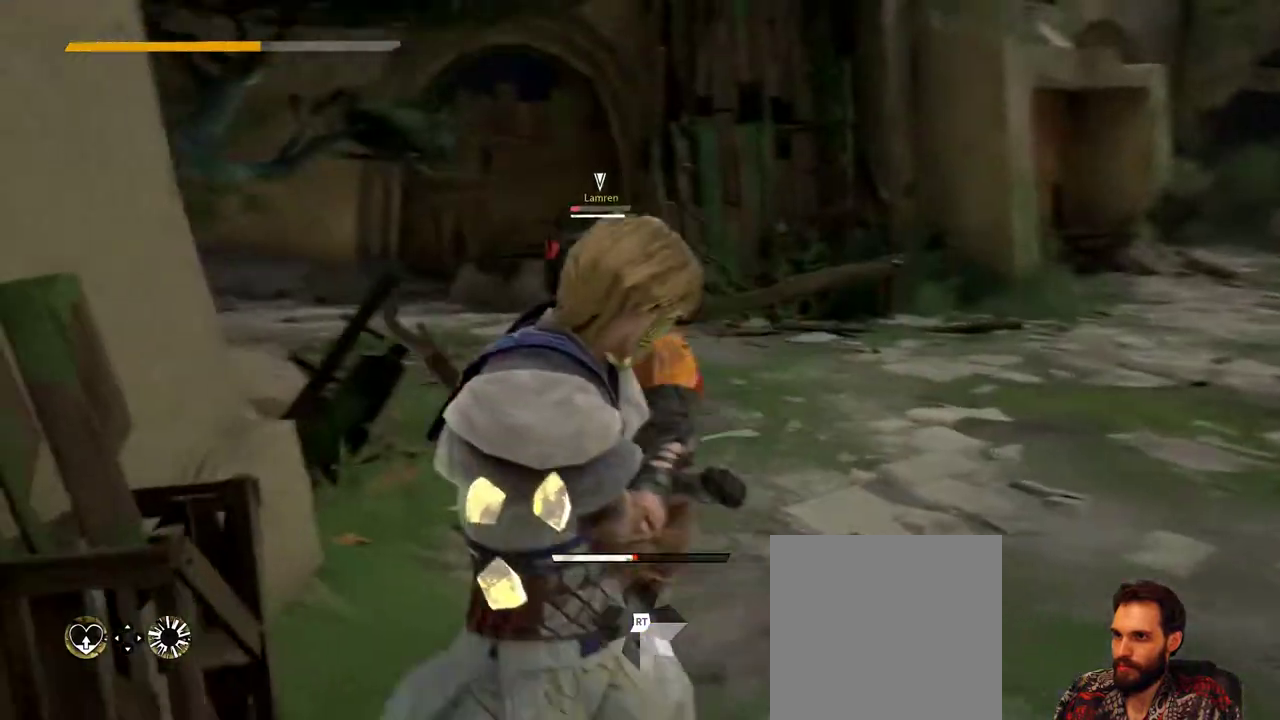
{"buttons": ["L2"], "left_stick": "right", "right_stick": "center", "events": [[133, "left_stick", "right"]]}
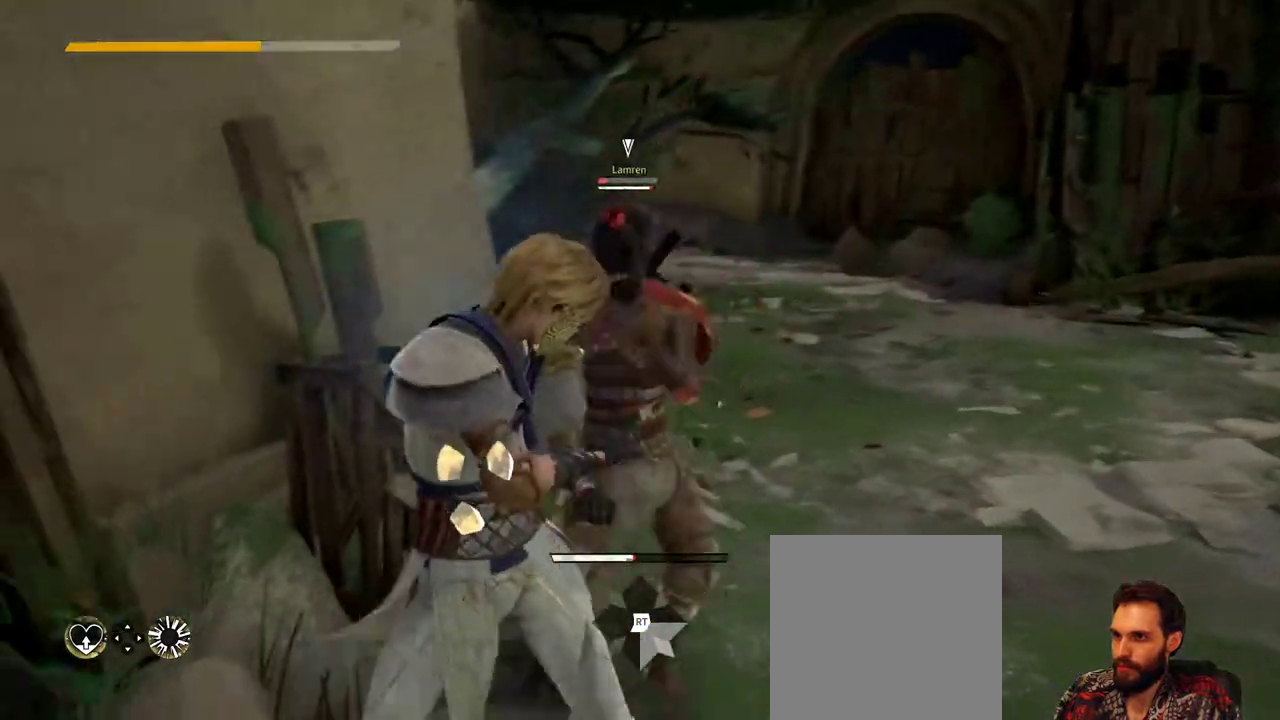
{"buttons": ["L2"], "left_stick": "right", "right_stick": "center", "events": []}
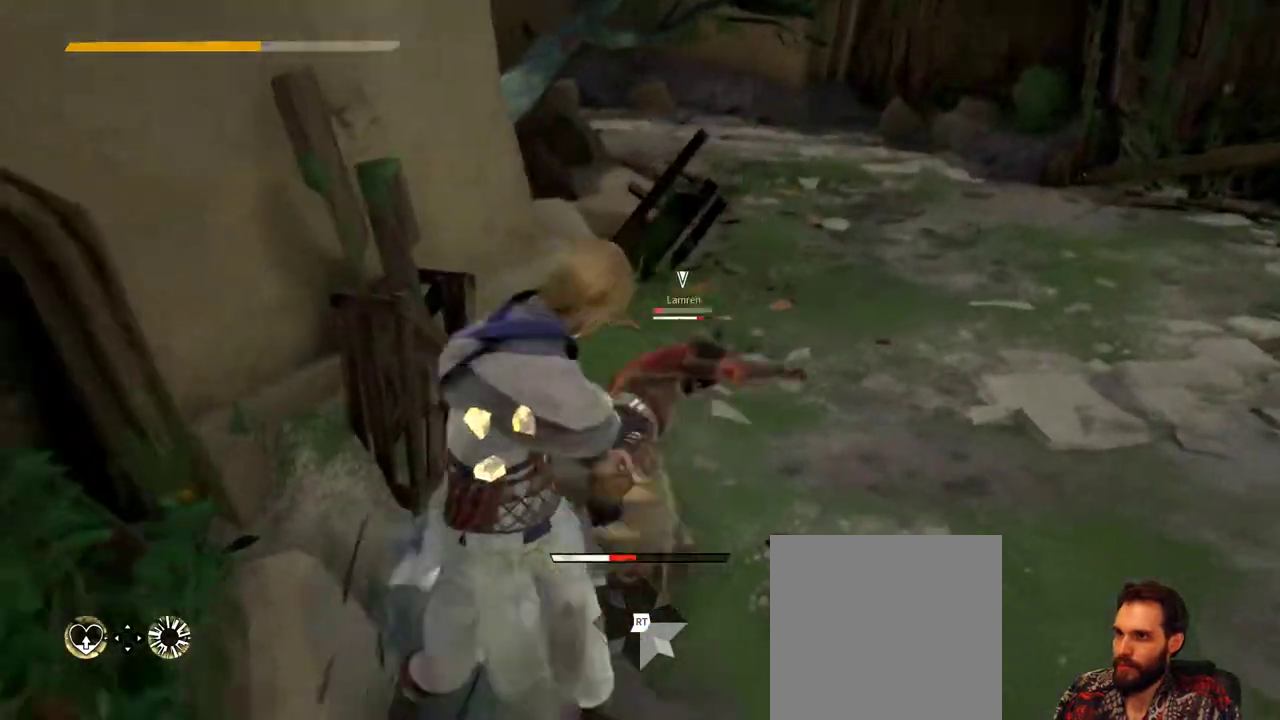
{"buttons": ["L2"], "left_stick": "right", "right_stick": "center", "events": []}
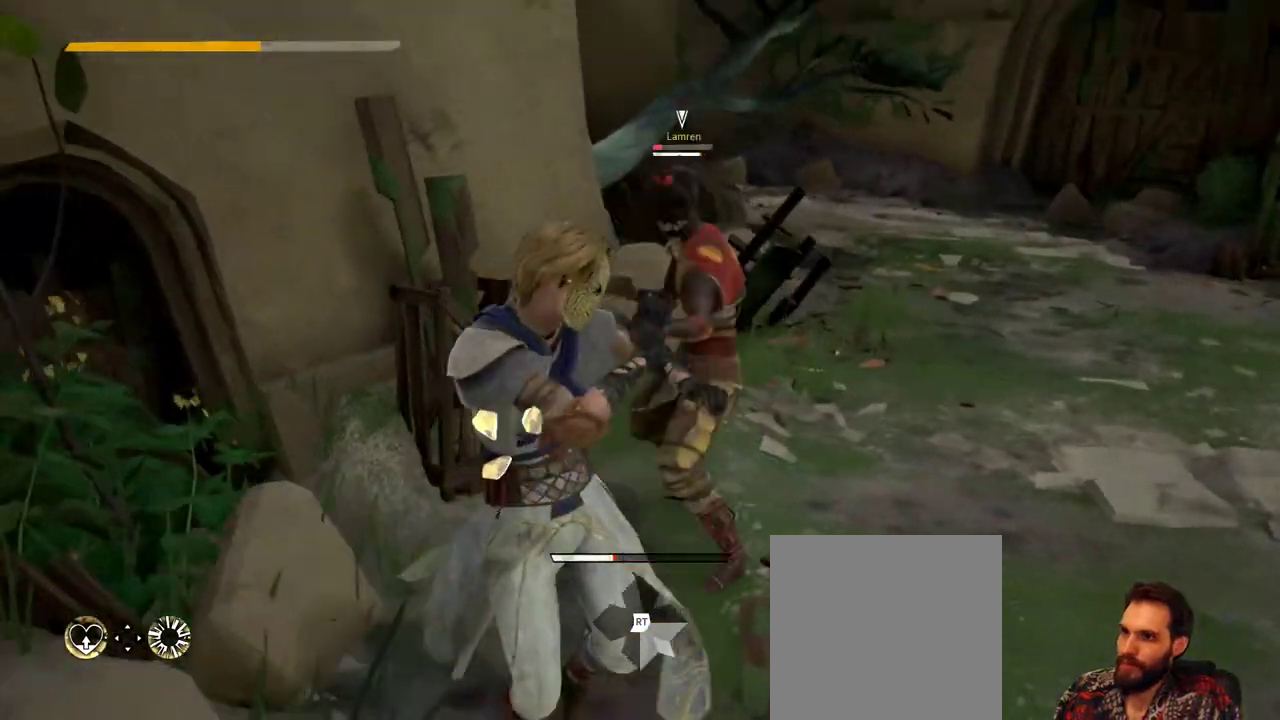
{"buttons": [], "left_stick": "down-right", "right_stick": "center", "events": [[267, "left_stick", "down-right"], [367, "L2", "up"]]}
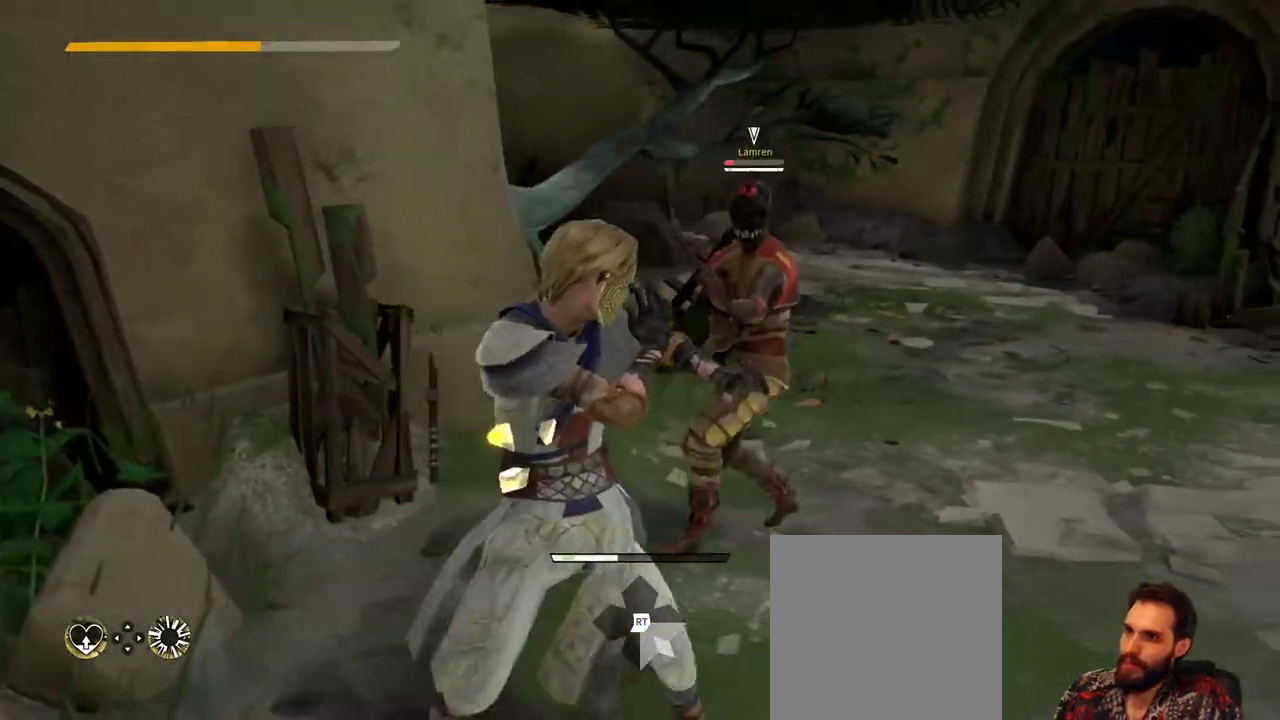
{"buttons": [], "left_stick": "down-right", "right_stick": "center", "events": []}
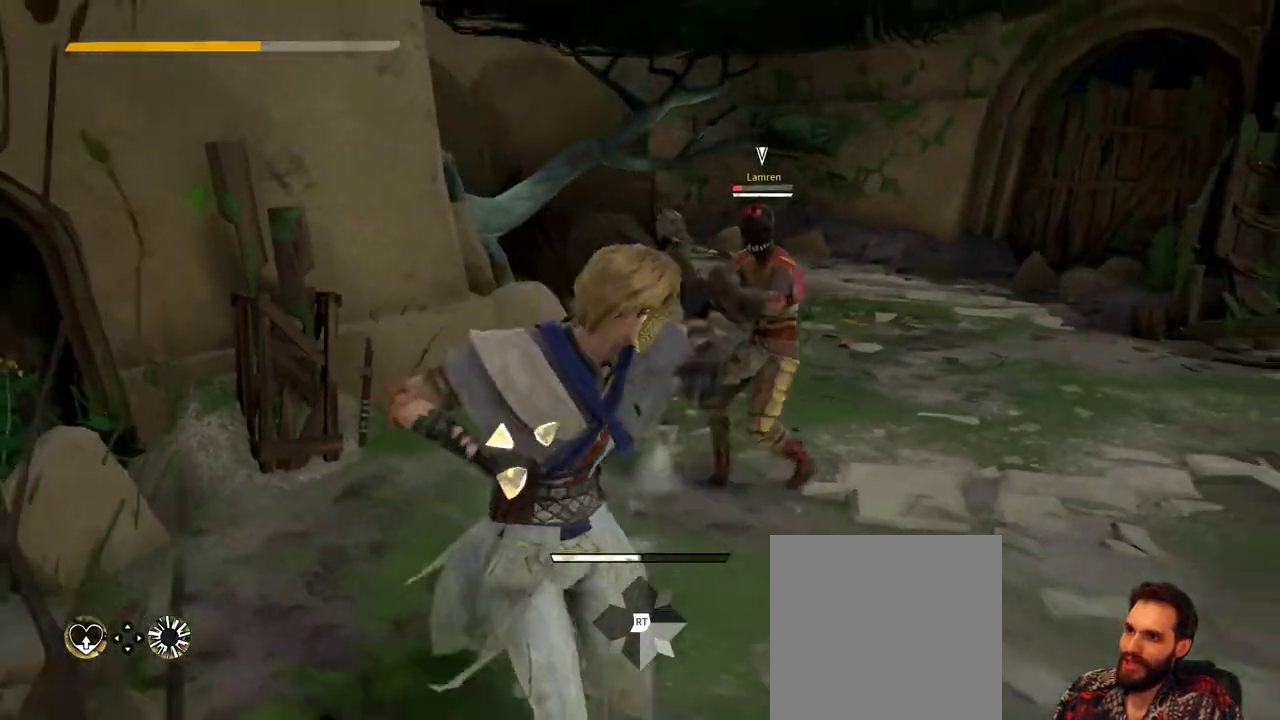
{"buttons": ["R2"], "left_stick": "down-right", "right_stick": "up-right", "events": [[400, "R2", "down"], [400, "right_stick", "up-right"]]}
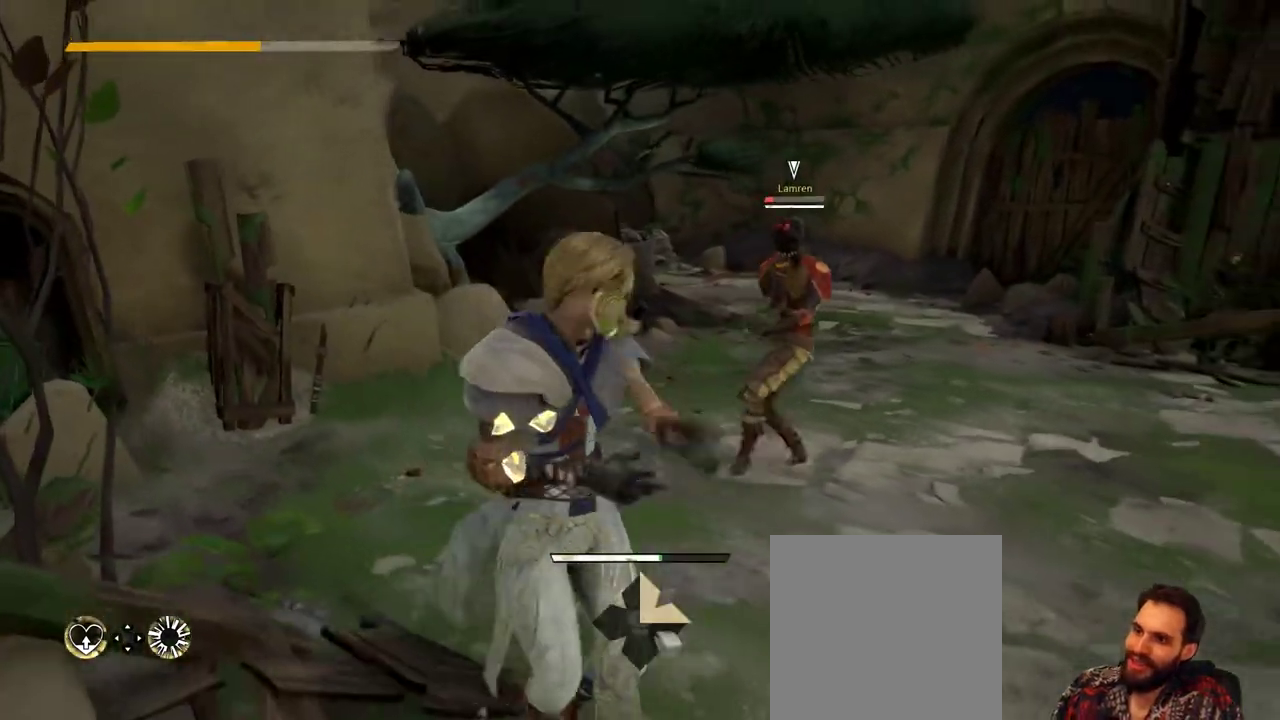
{"buttons": [], "left_stick": "down-right", "right_stick": "center", "events": [[100, "R2", "up"], [100, "right_stick", "center"]]}
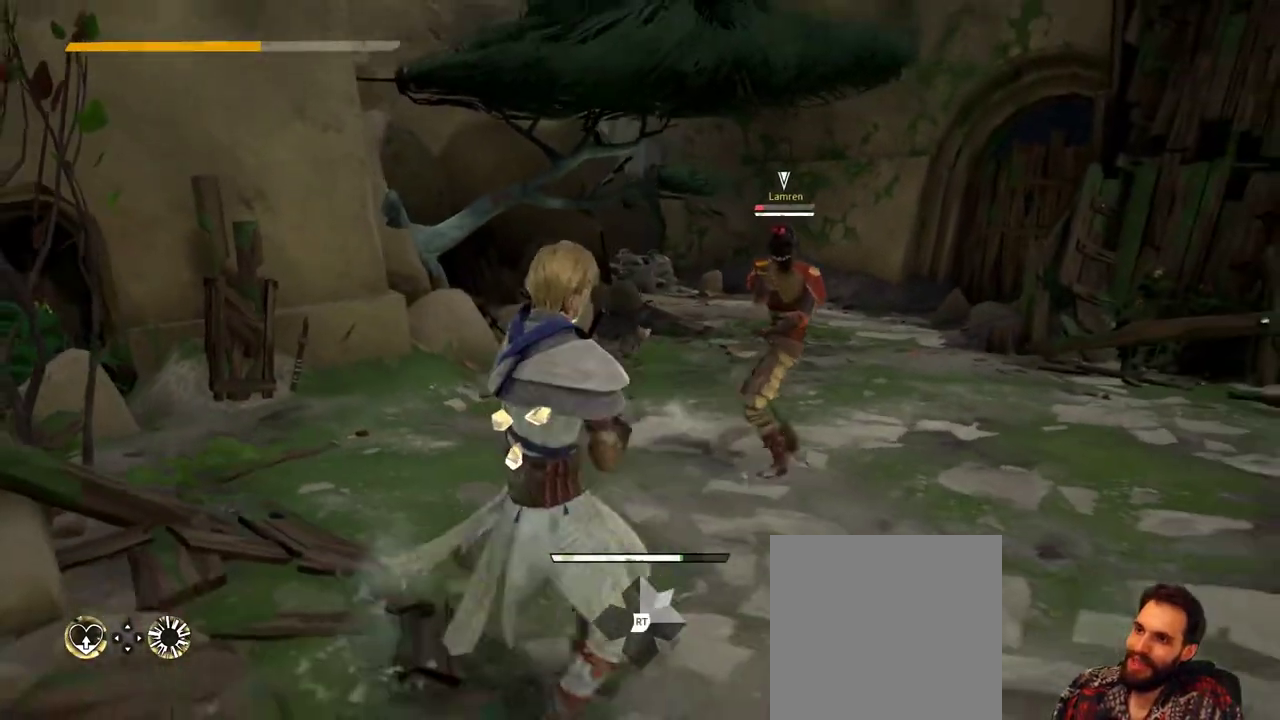
{"buttons": [], "left_stick": "right", "right_stick": "center", "events": [[300, "left_stick", "right"]]}
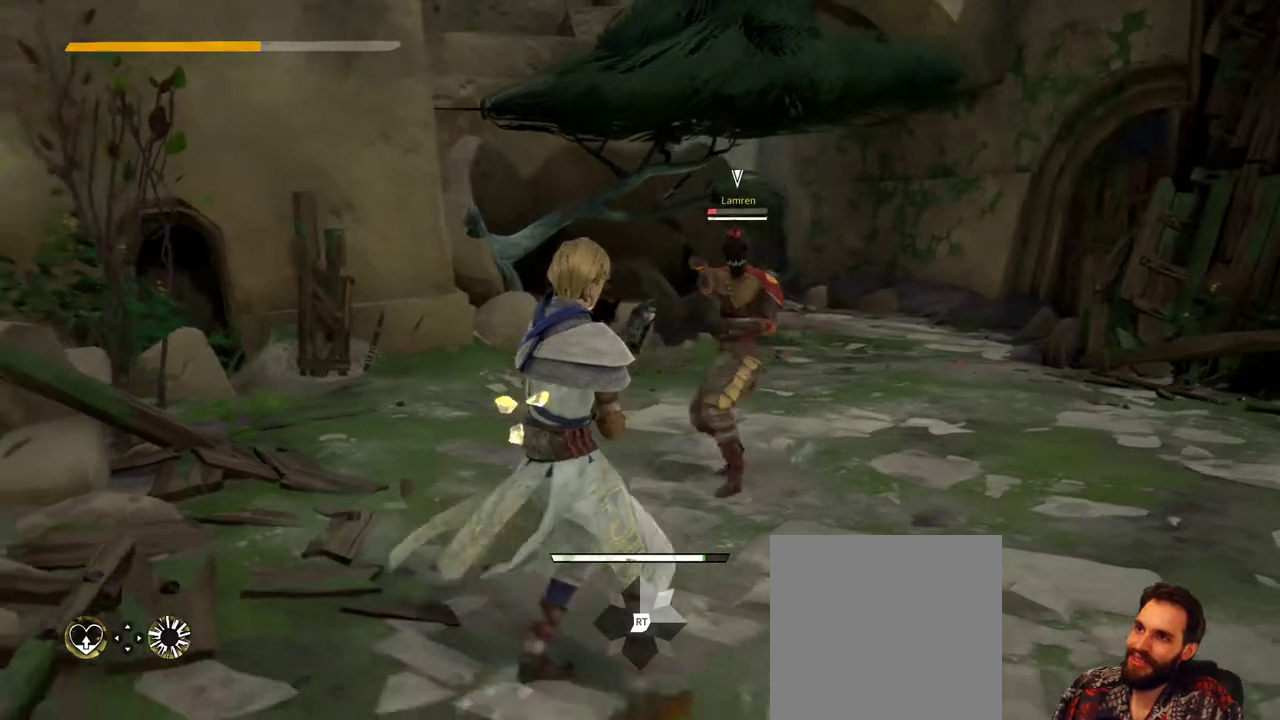
{"buttons": [], "left_stick": "down", "right_stick": "center", "events": [[100, "left_stick", "down-right"], [200, "left_stick", "down"]]}
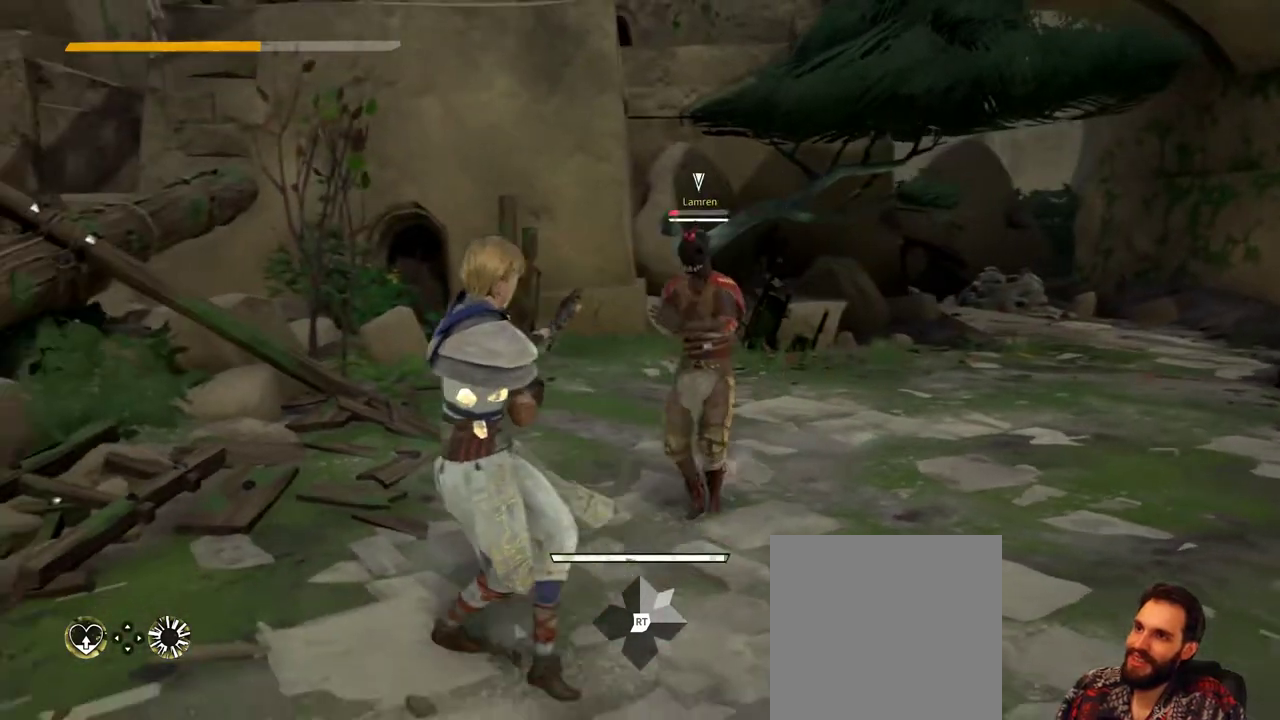
{"buttons": ["L2"], "left_stick": "down-left", "right_stick": "center", "events": [[200, "L2", "down"], [300, "left_stick", "down-left"]]}
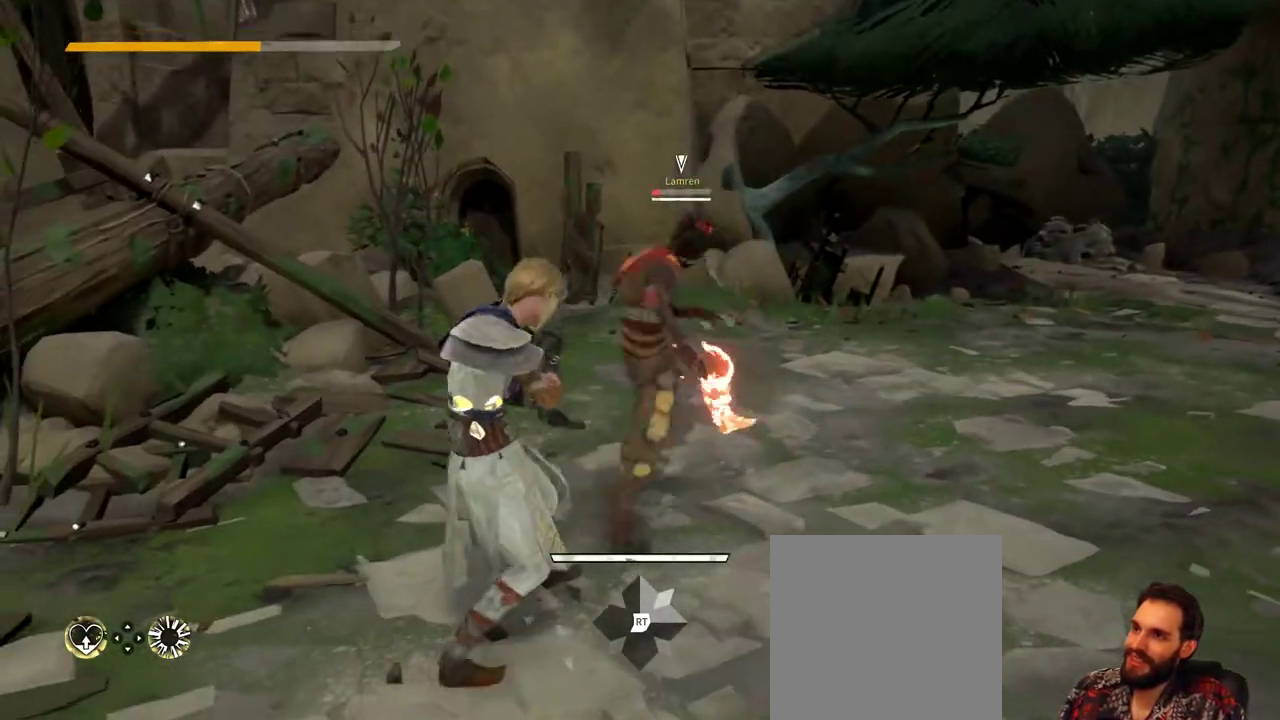
{"buttons": ["L2"], "left_stick": "down", "right_stick": "center", "events": [[33, "left_stick", "down"]]}
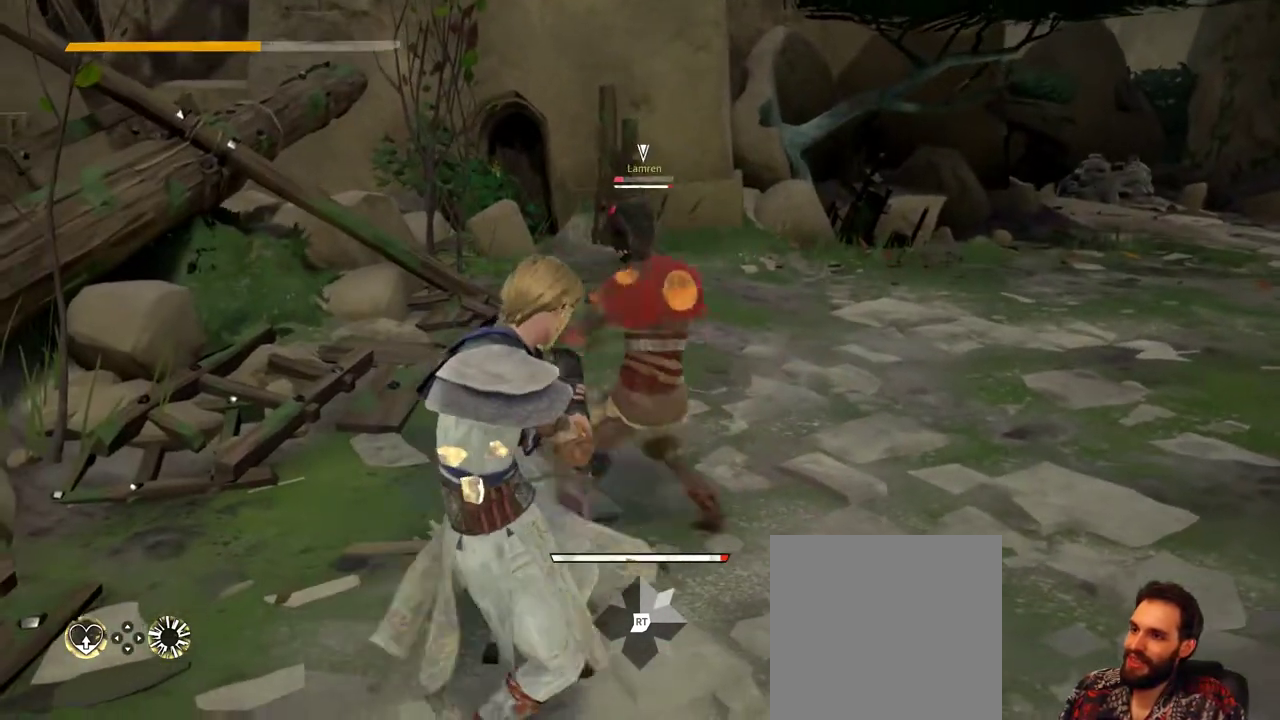
{"buttons": ["L2"], "left_stick": "up-right", "right_stick": "center", "events": [[67, "left_stick", "right"], [233, "left_stick", "up-right"]]}
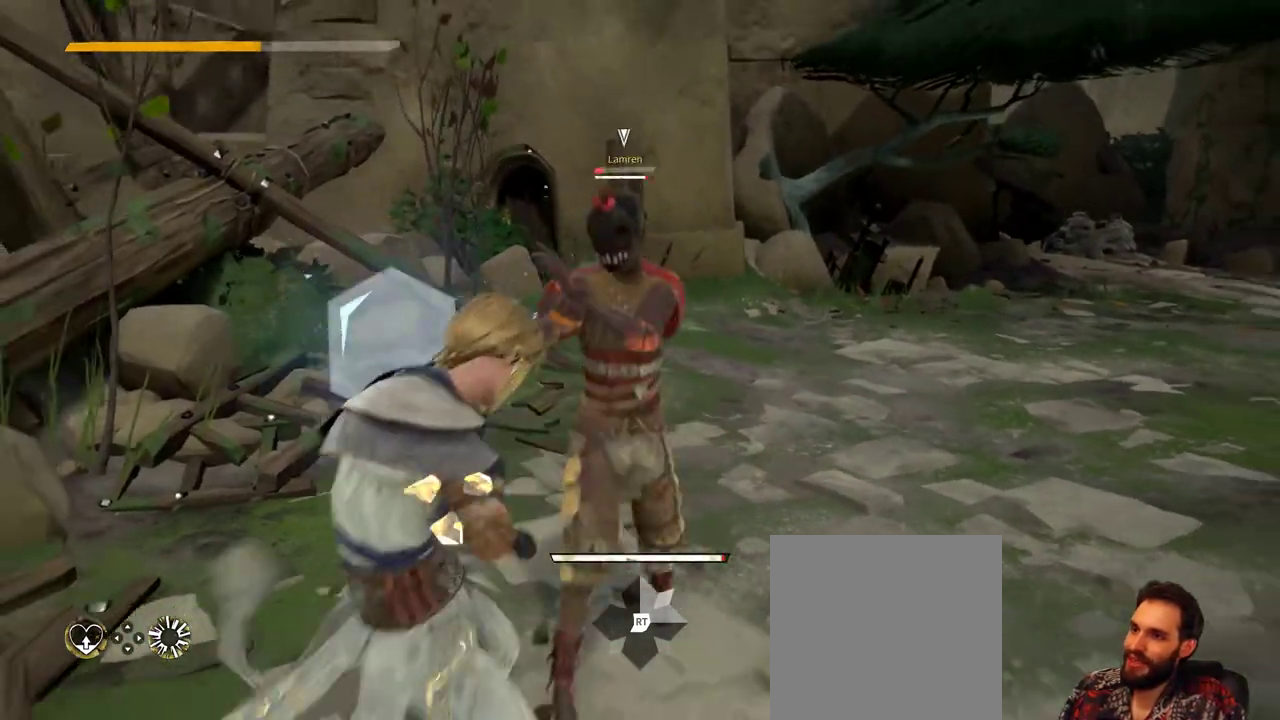
{"buttons": ["L2"], "left_stick": "up-right", "right_stick": "center", "events": []}
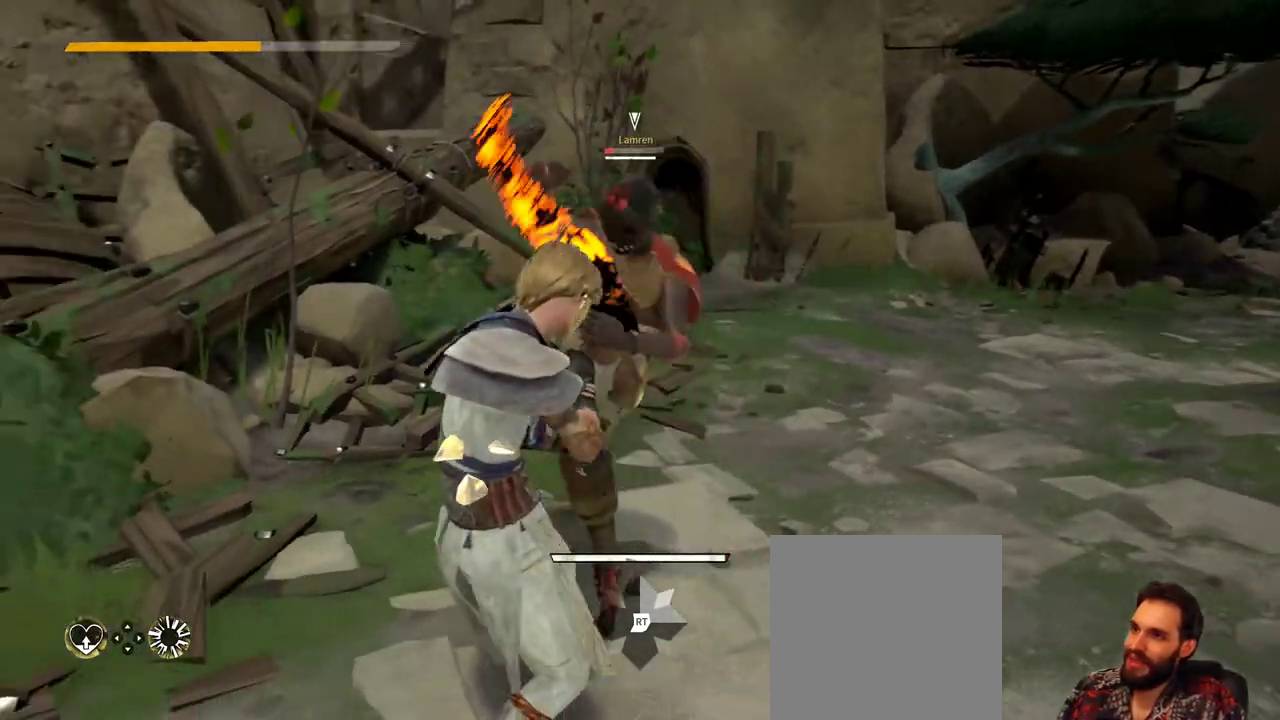
{"buttons": ["L2"], "left_stick": "up-right", "right_stick": "center", "events": []}
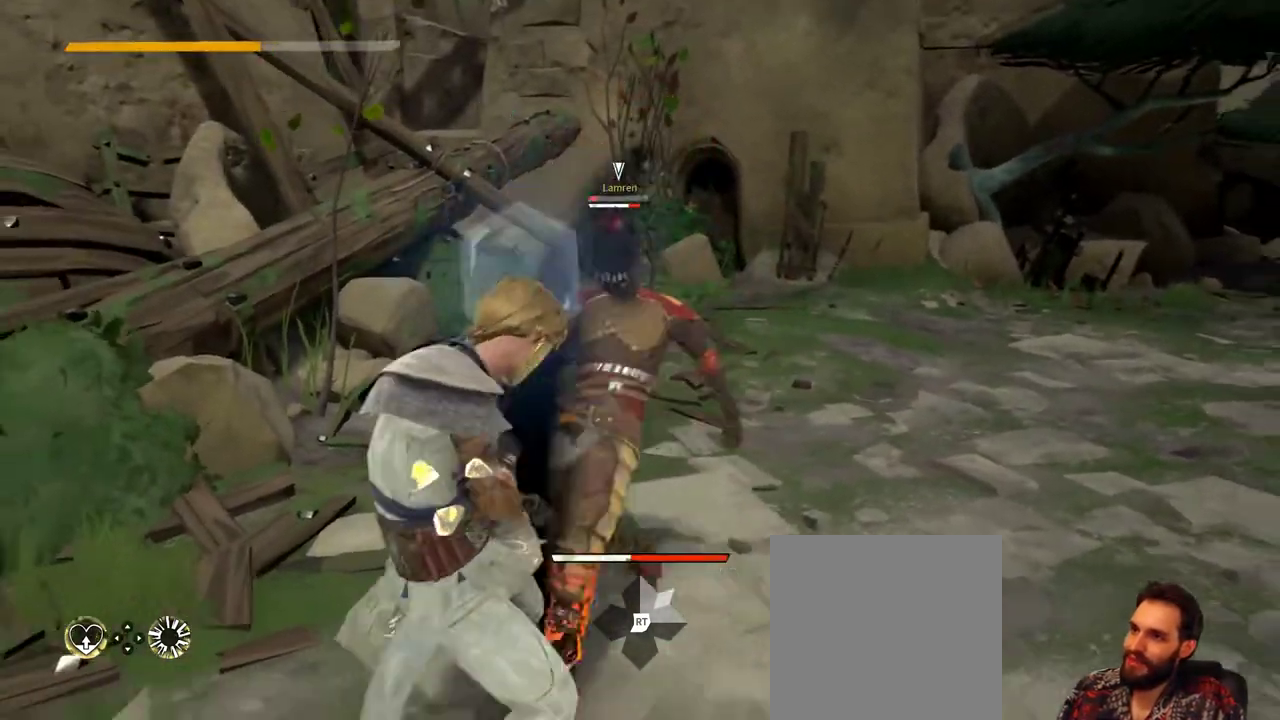
{"buttons": [], "left_stick": "right", "right_stick": "center", "events": [[333, "left_stick", "right"], [500, "L2", "up"]]}
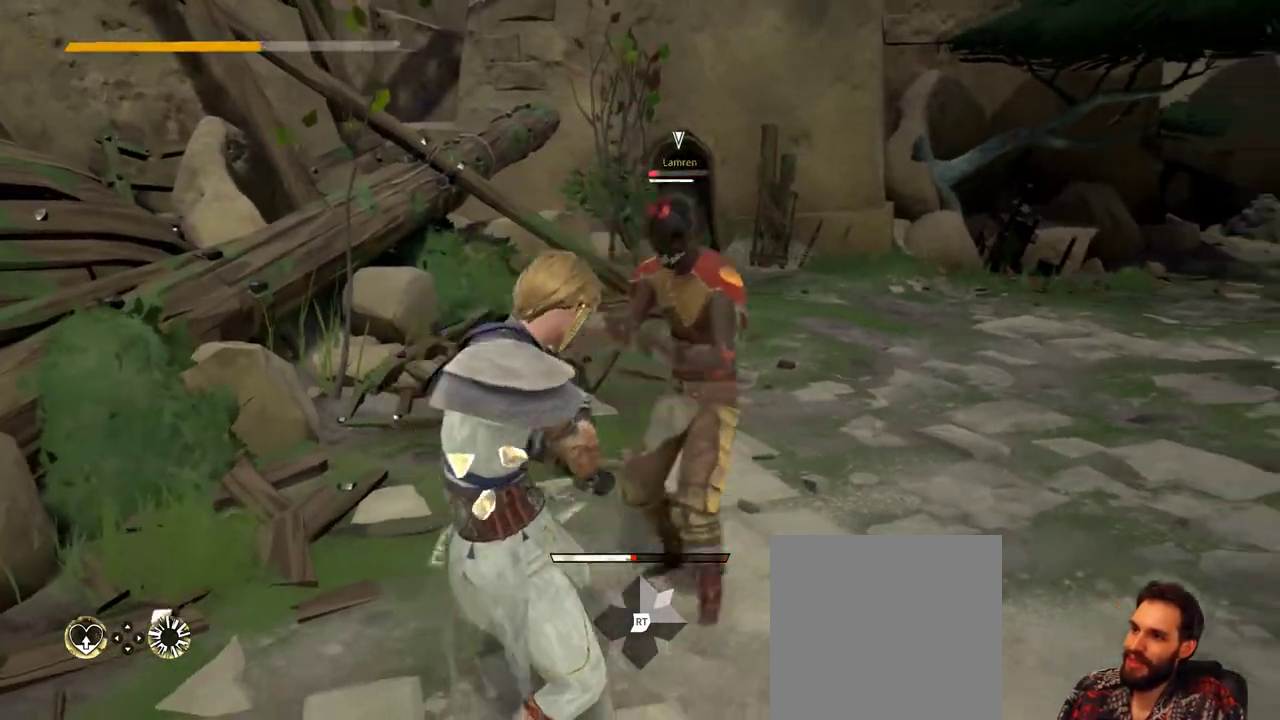
{"buttons": [], "left_stick": "down", "right_stick": "center", "events": [[100, "L2", "down"], [233, "L2", "up"], [367, "left_stick", "down-right"], [500, "left_stick", "down"]]}
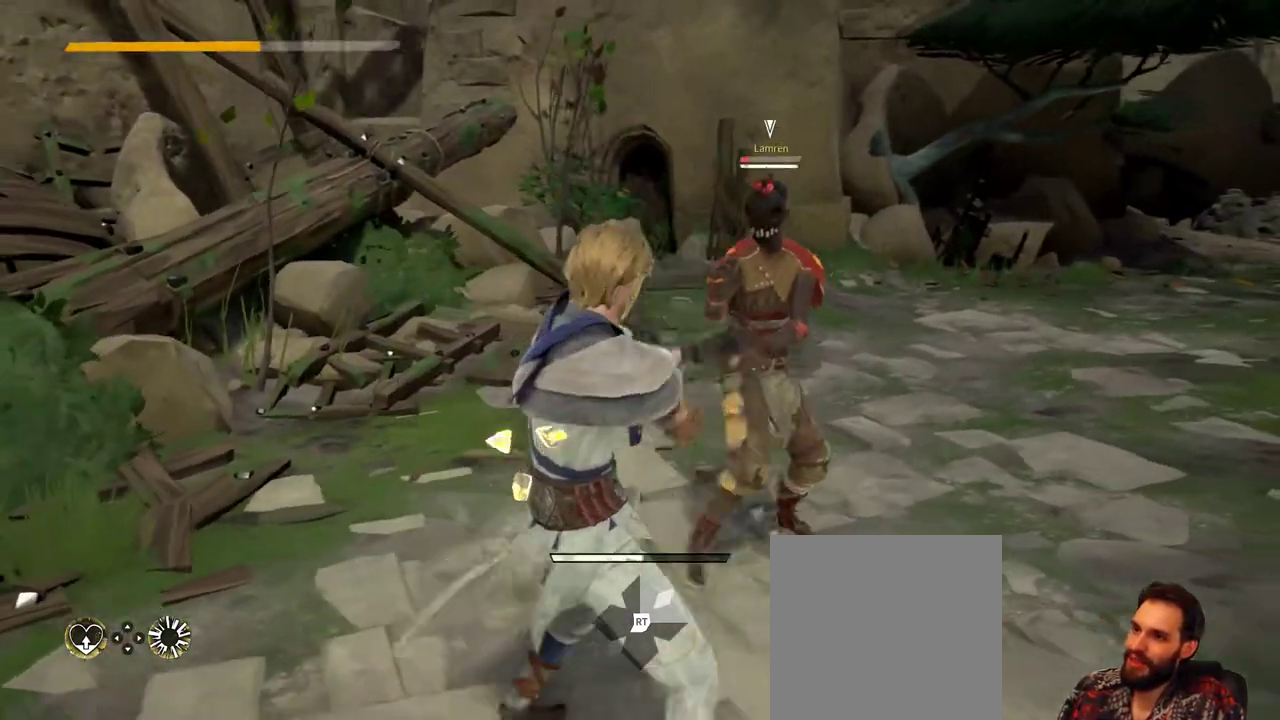
{"buttons": [], "left_stick": "left", "right_stick": "center", "events": [[233, "left_stick", "down-left"], [400, "left_stick", "left"]]}
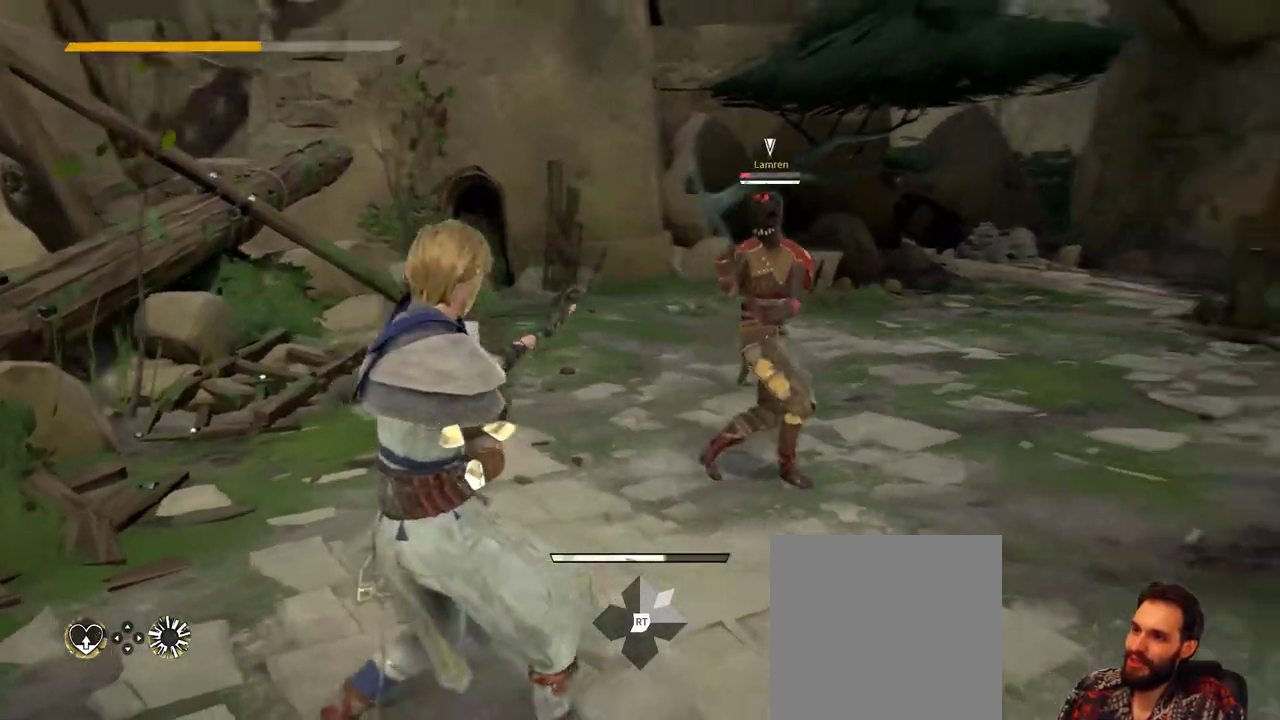
{"buttons": [], "left_stick": "center", "right_stick": "center", "events": [[167, "left_stick", "up-left"], [467, "left_stick", "center"]]}
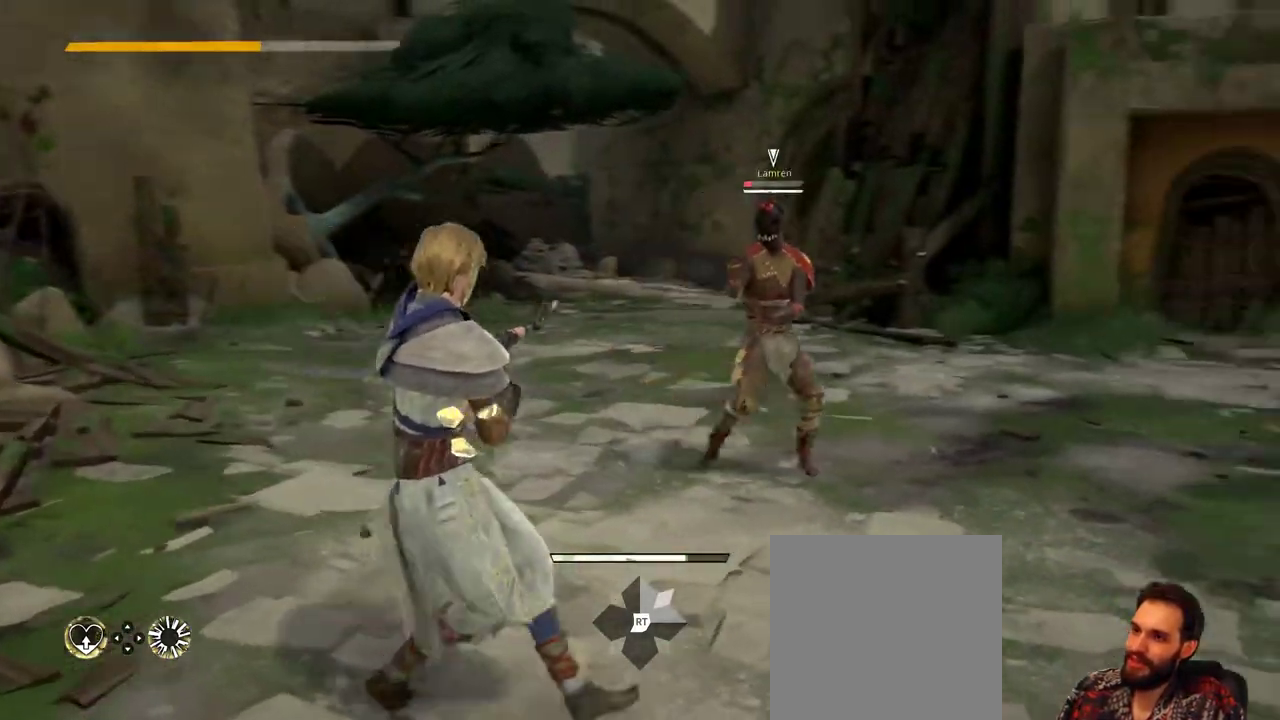
{"buttons": [], "left_stick": "center", "right_stick": "center", "events": []}
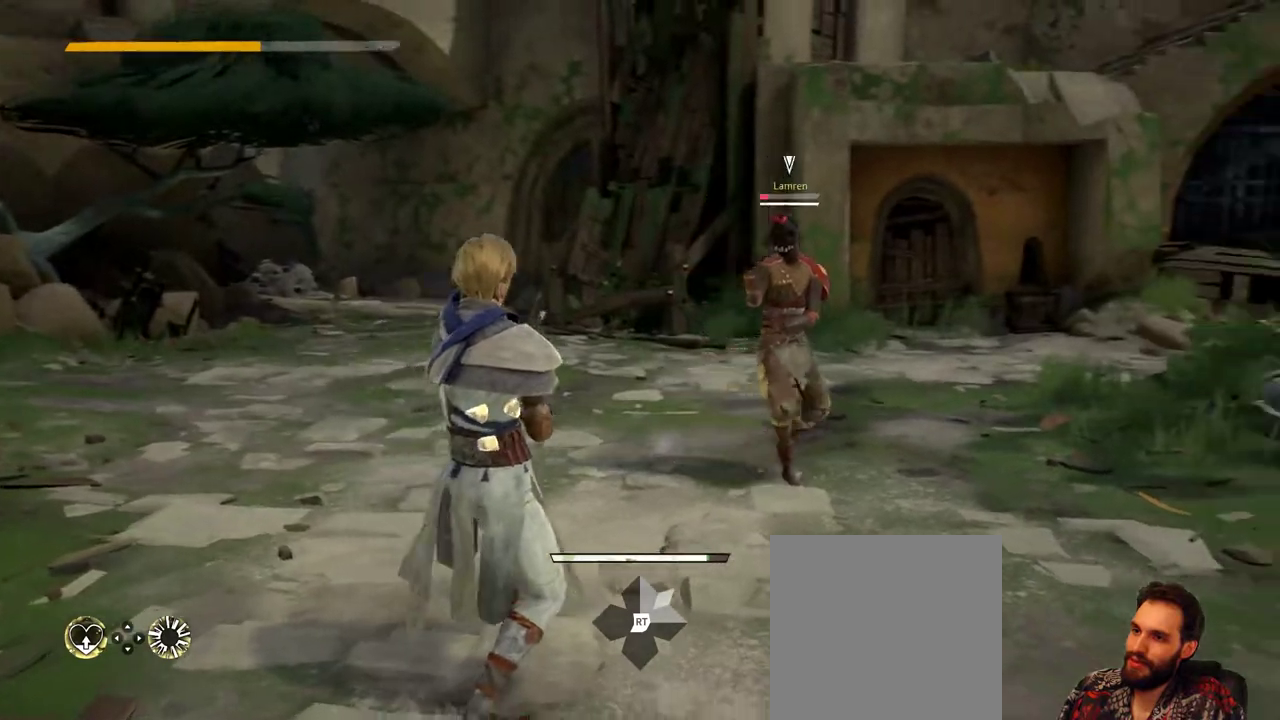
{"buttons": [], "left_stick": "center", "right_stick": "center", "events": []}
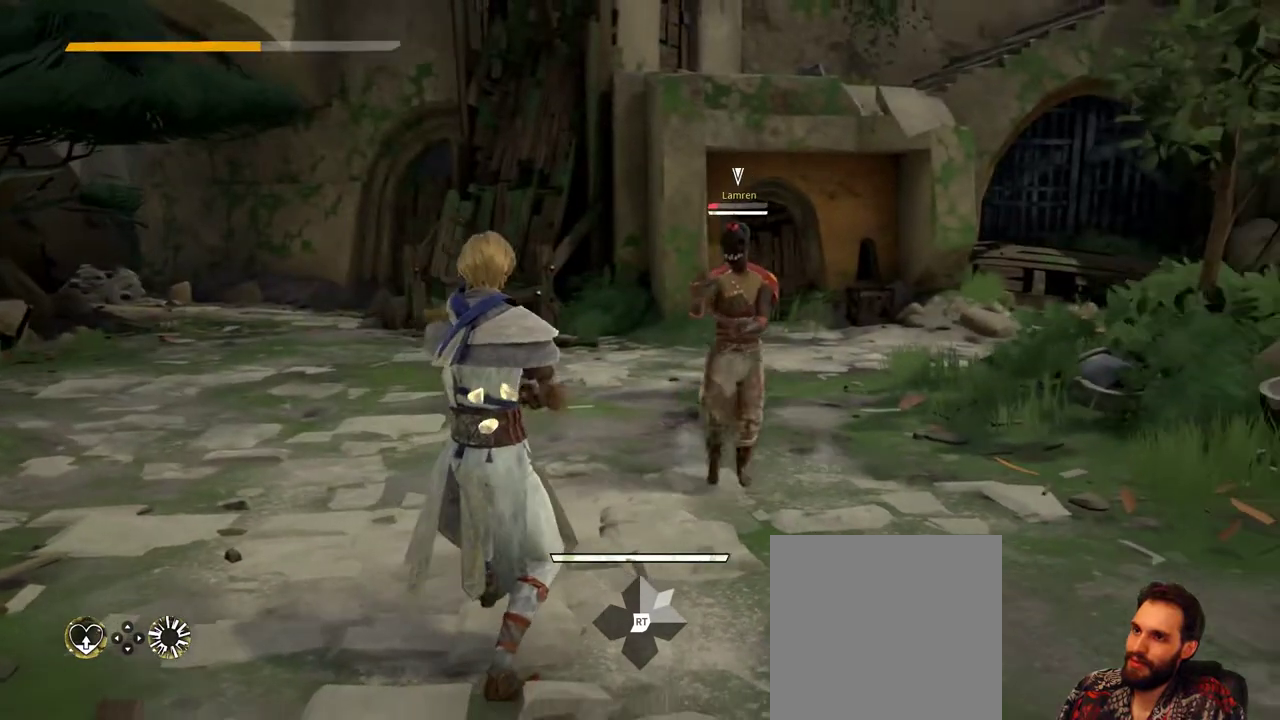
{"buttons": ["L2"], "left_stick": "up-right", "right_stick": "center", "events": [[200, "L2", "down"], [233, "left_stick", "up"], [400, "left_stick", "up-right"]]}